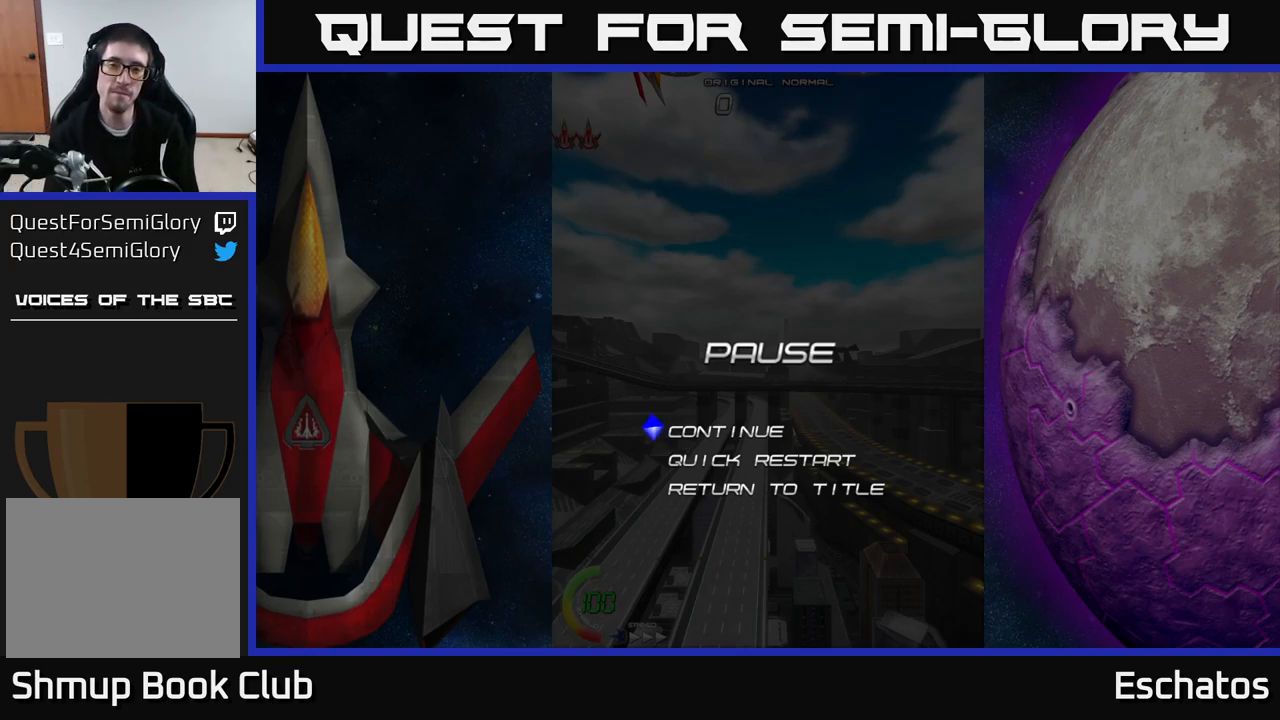
Gameplay with a controller (Xbox layout); each line is a JSON object with the inputs held at the frame after it. "events" lists button and stick changes between this image and that frame as [ms after this image, input, new state], when the widget could be followed in between. Not read: L1 L3 R3 left_stick.
{"buttons": [], "right_stick": "center", "events": [[217, "A", "down"], [317, "A", "up"]]}
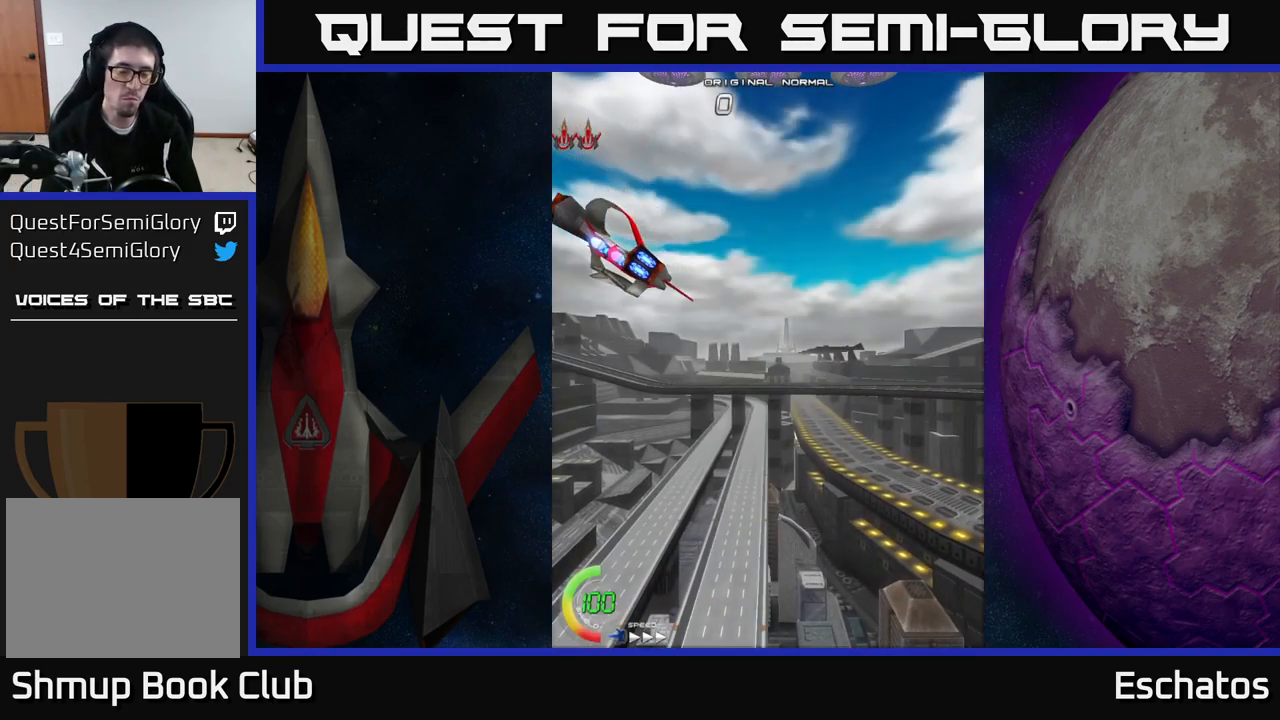
{"buttons": [], "right_stick": "center", "events": []}
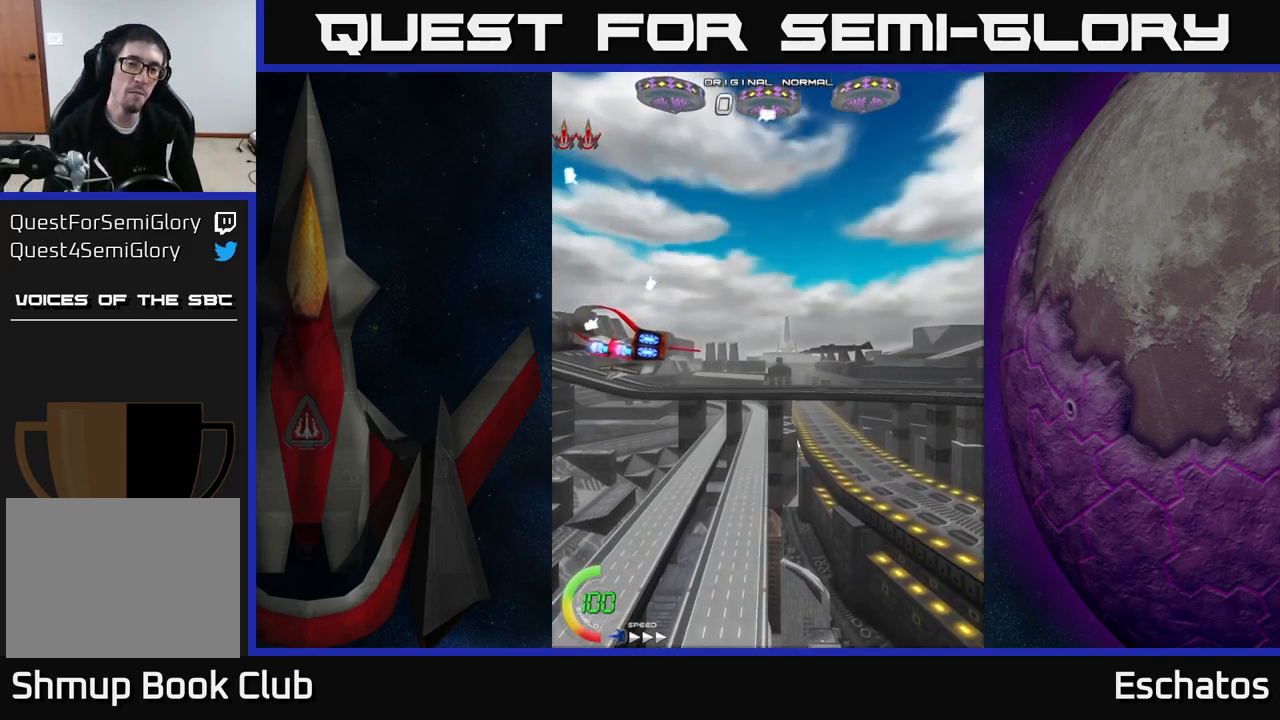
{"buttons": [], "right_stick": "center", "events": []}
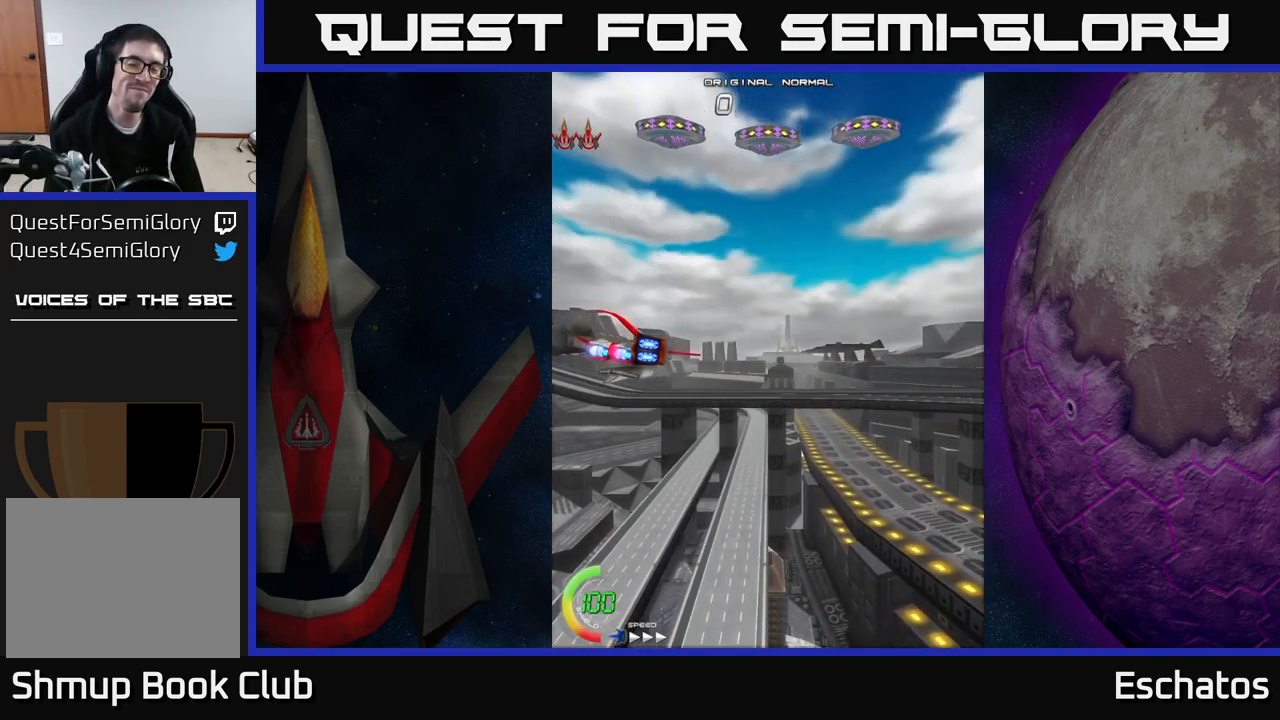
{"buttons": [], "right_stick": "center", "events": []}
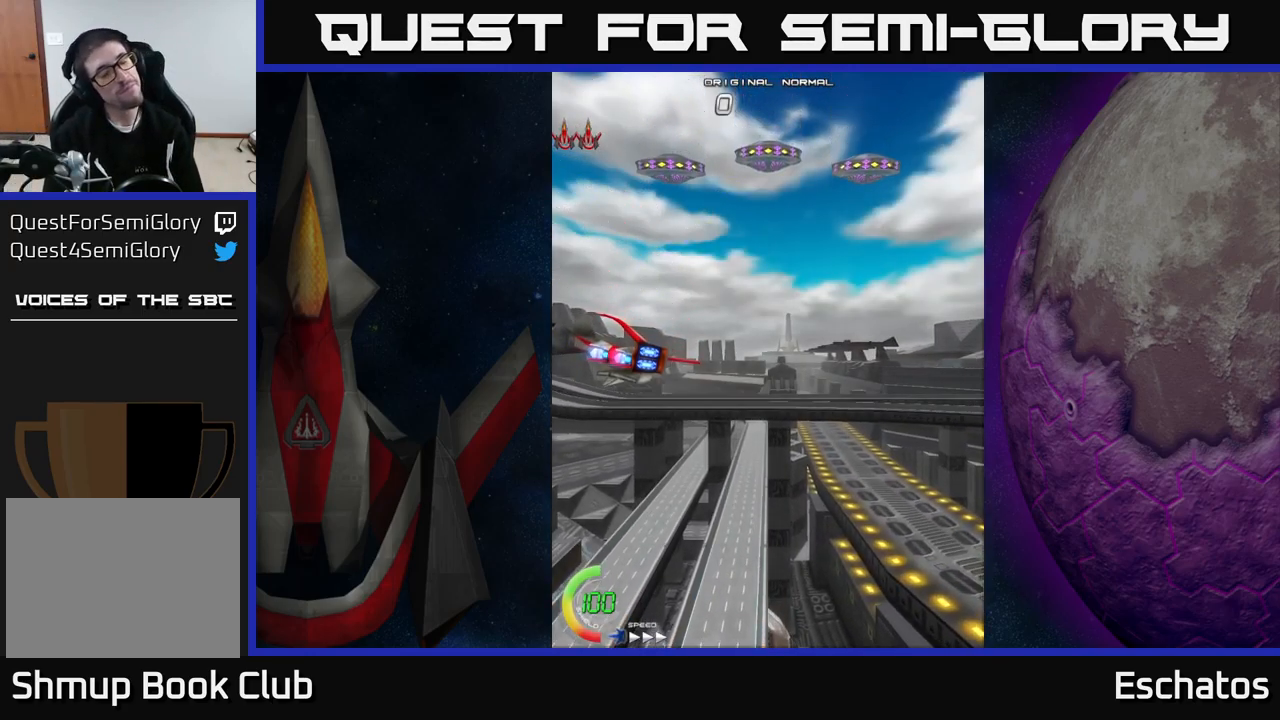
{"buttons": [], "right_stick": "center", "events": []}
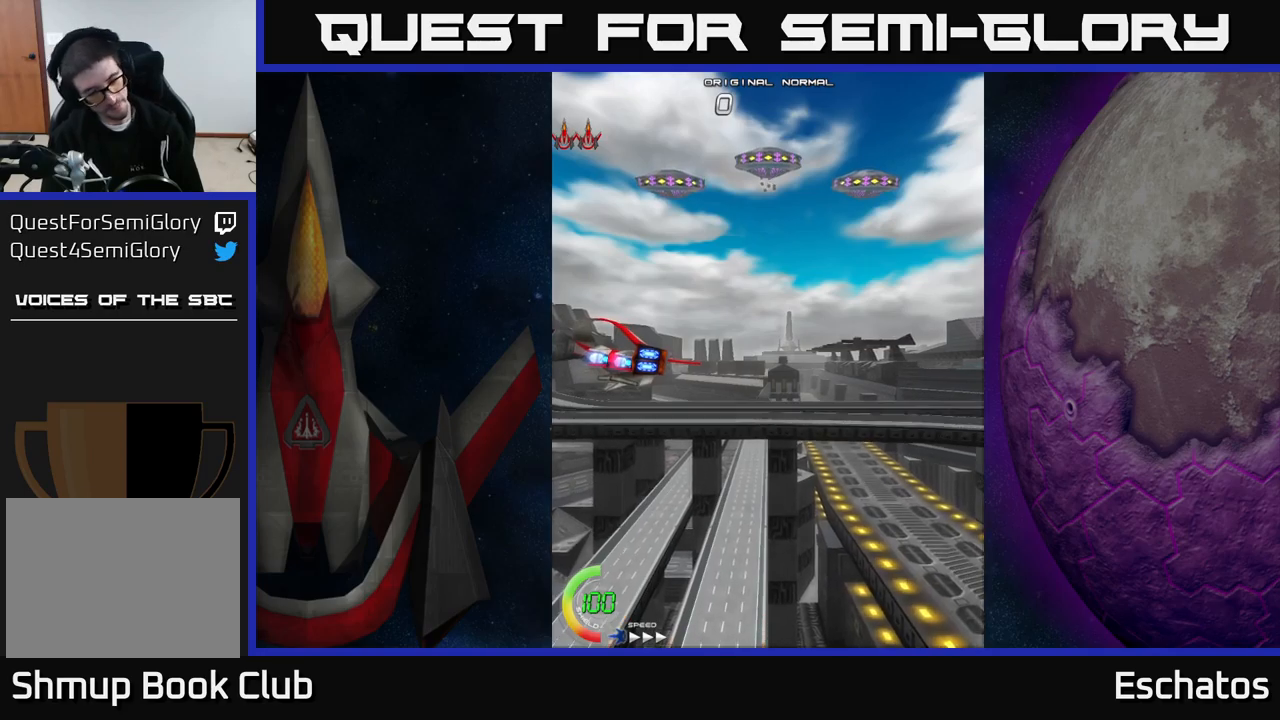
{"buttons": [], "right_stick": "center", "events": []}
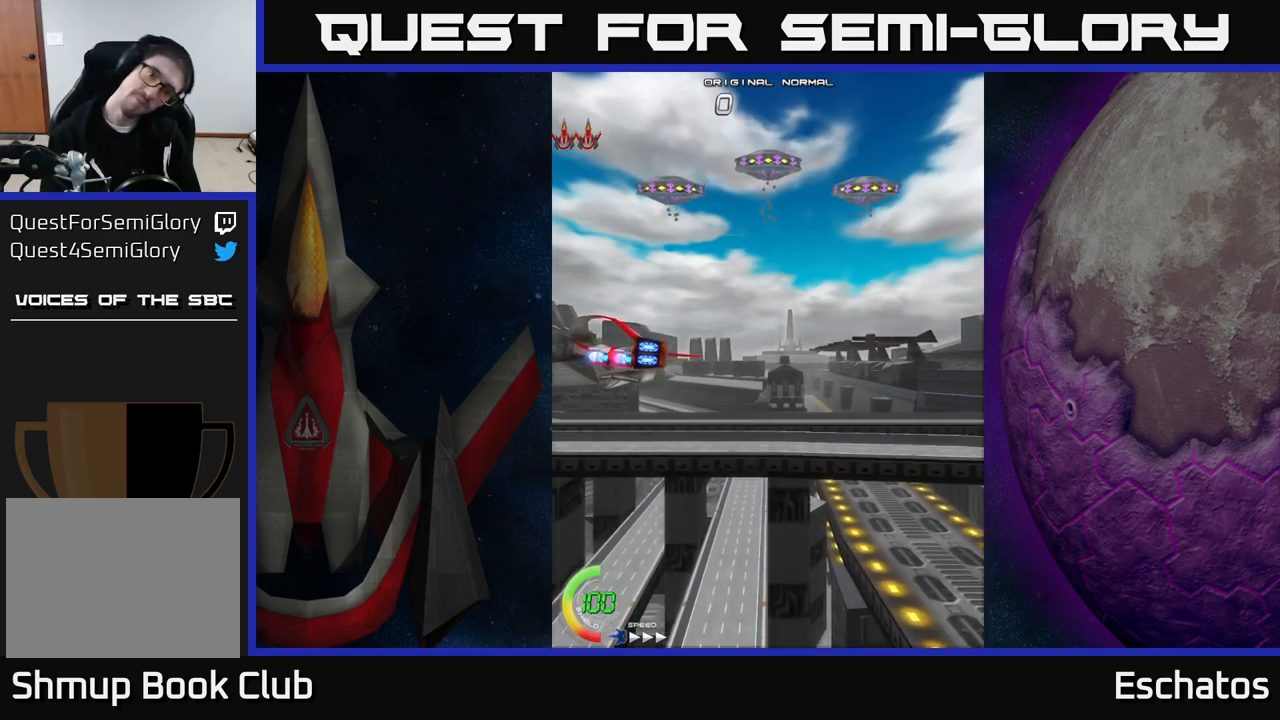
{"buttons": [], "right_stick": "center", "events": []}
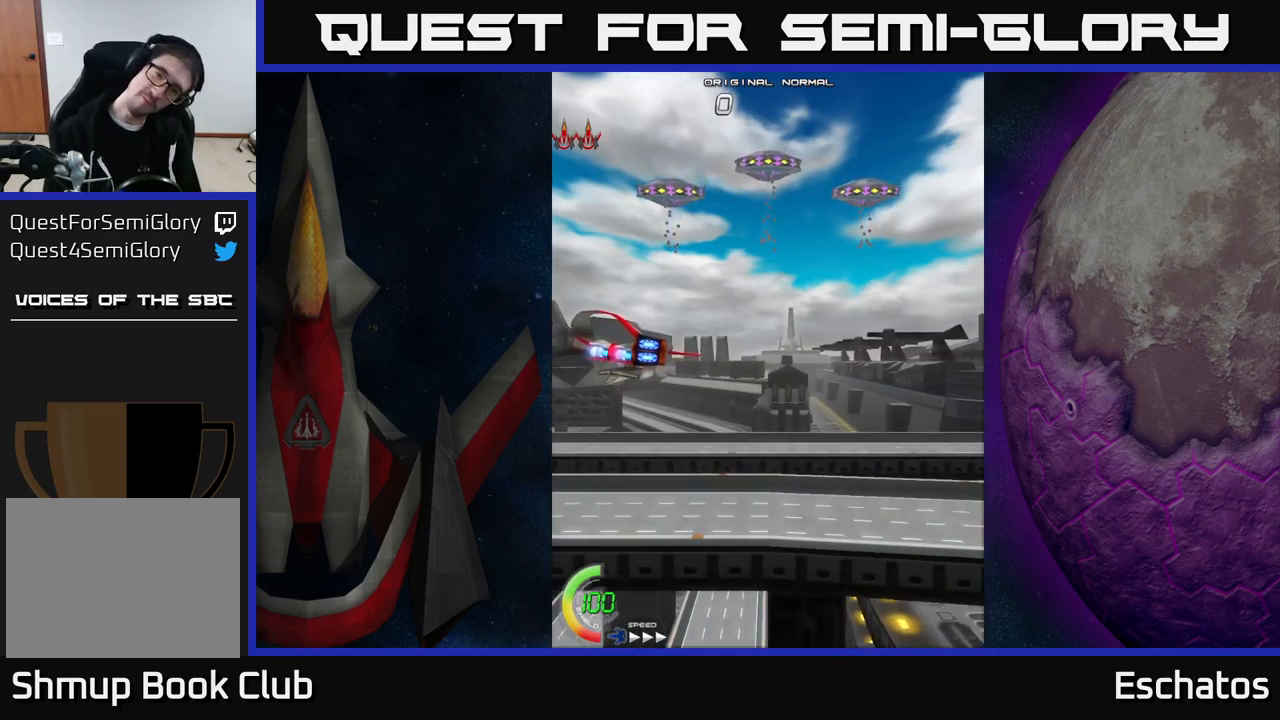
{"buttons": [], "right_stick": "center", "events": []}
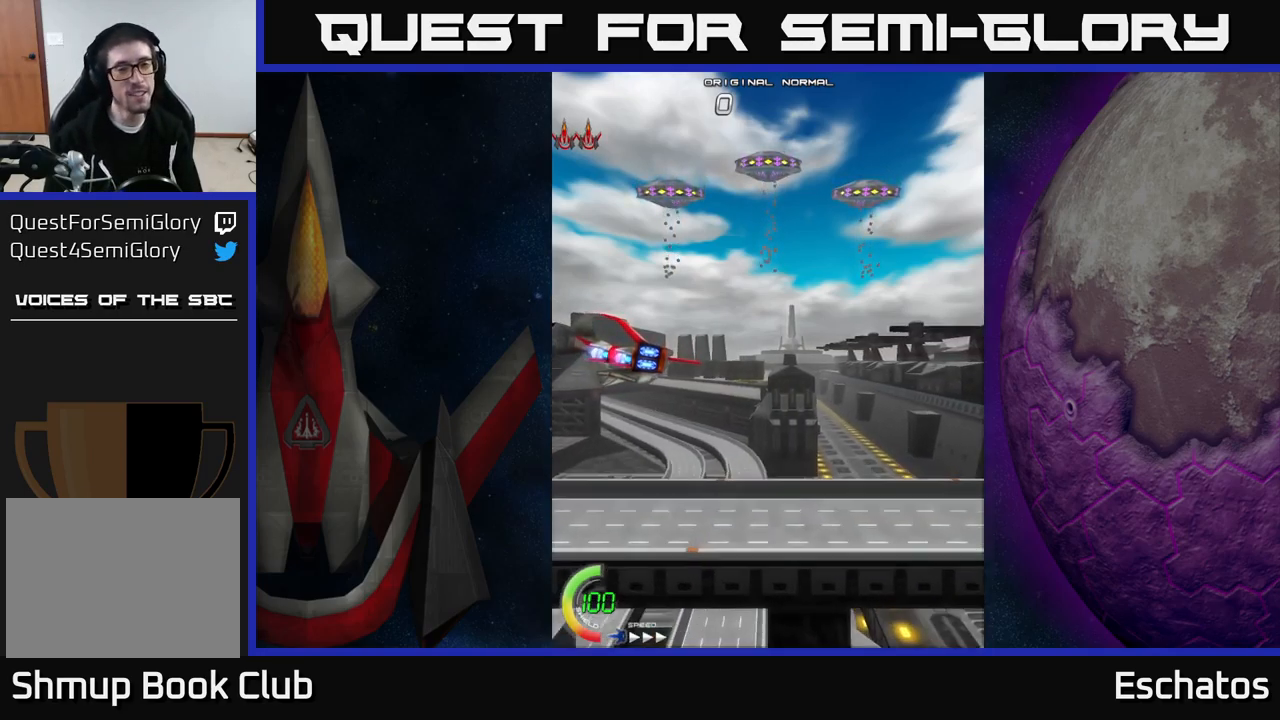
{"buttons": [], "right_stick": "center", "events": []}
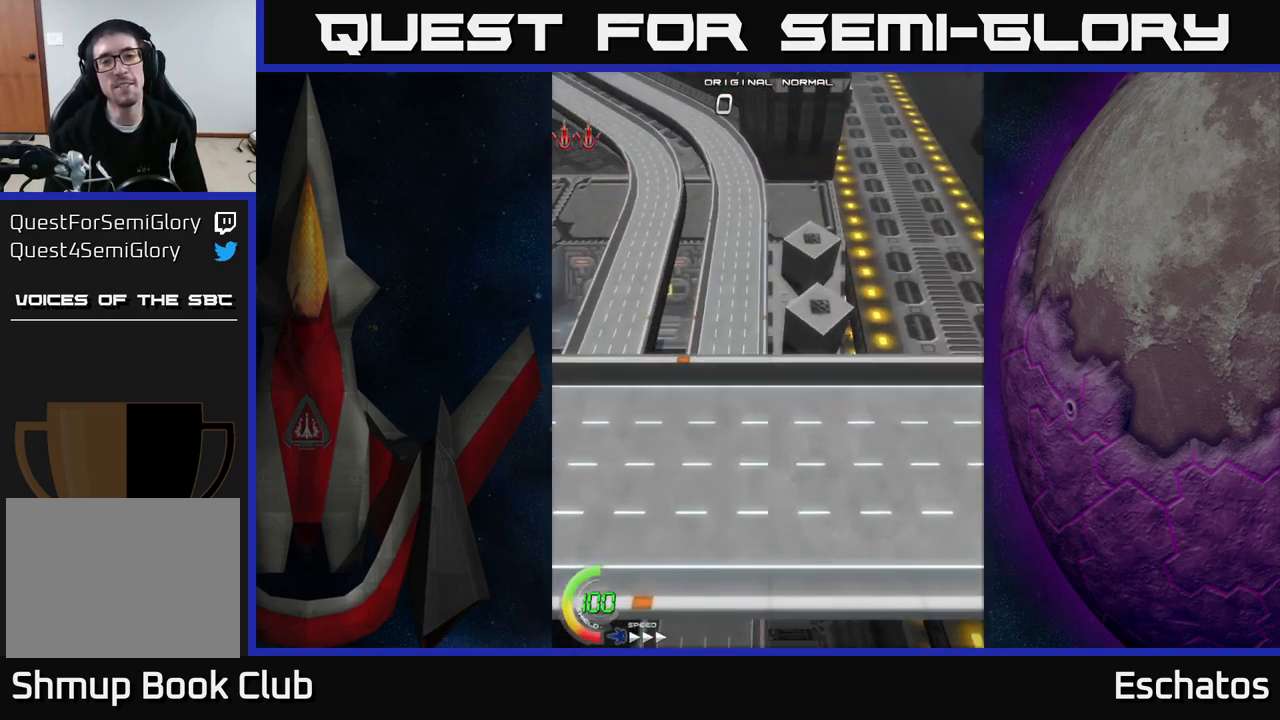
{"buttons": ["DPAD_UP"], "right_stick": "center", "events": [[400, "DPAD_UP", "down"]]}
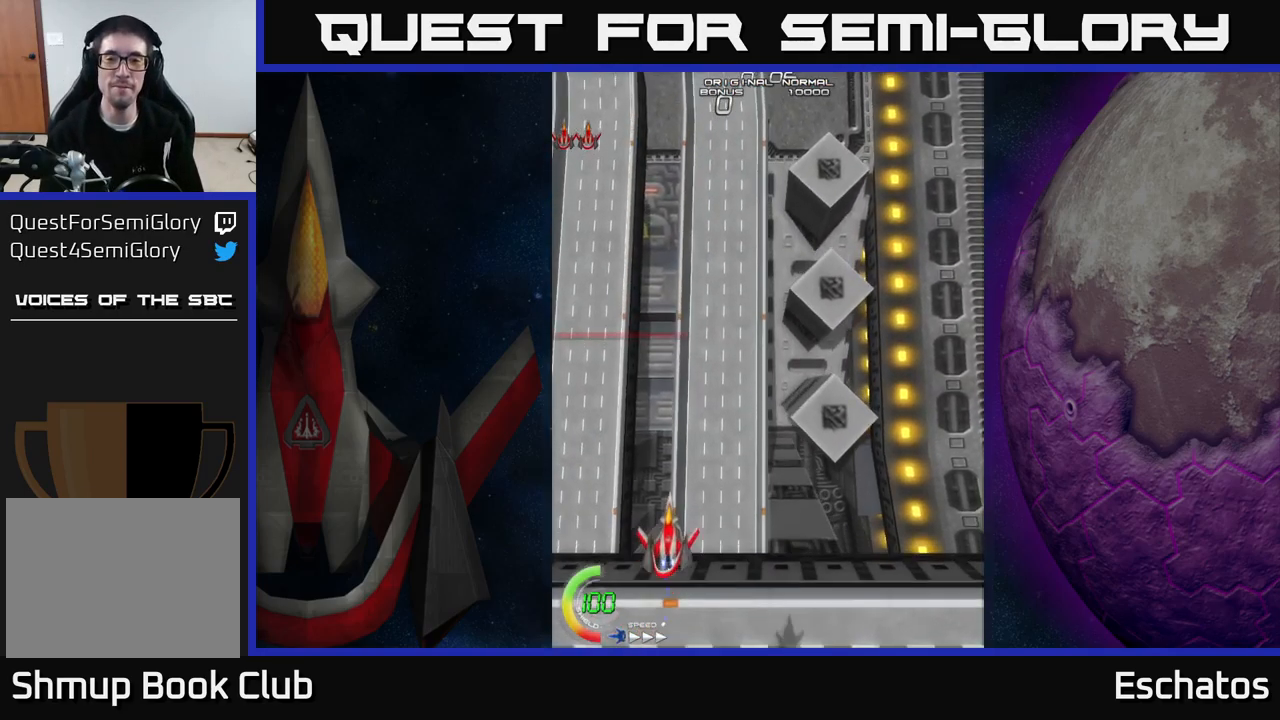
{"buttons": ["A", "DPAD_UP", "DPAD_RIGHT"], "right_stick": "center", "events": [[83, "DPAD_UP", "up"], [350, "DPAD_RIGHT", "down"], [350, "DPAD_UP", "down"], [367, "A", "down"]]}
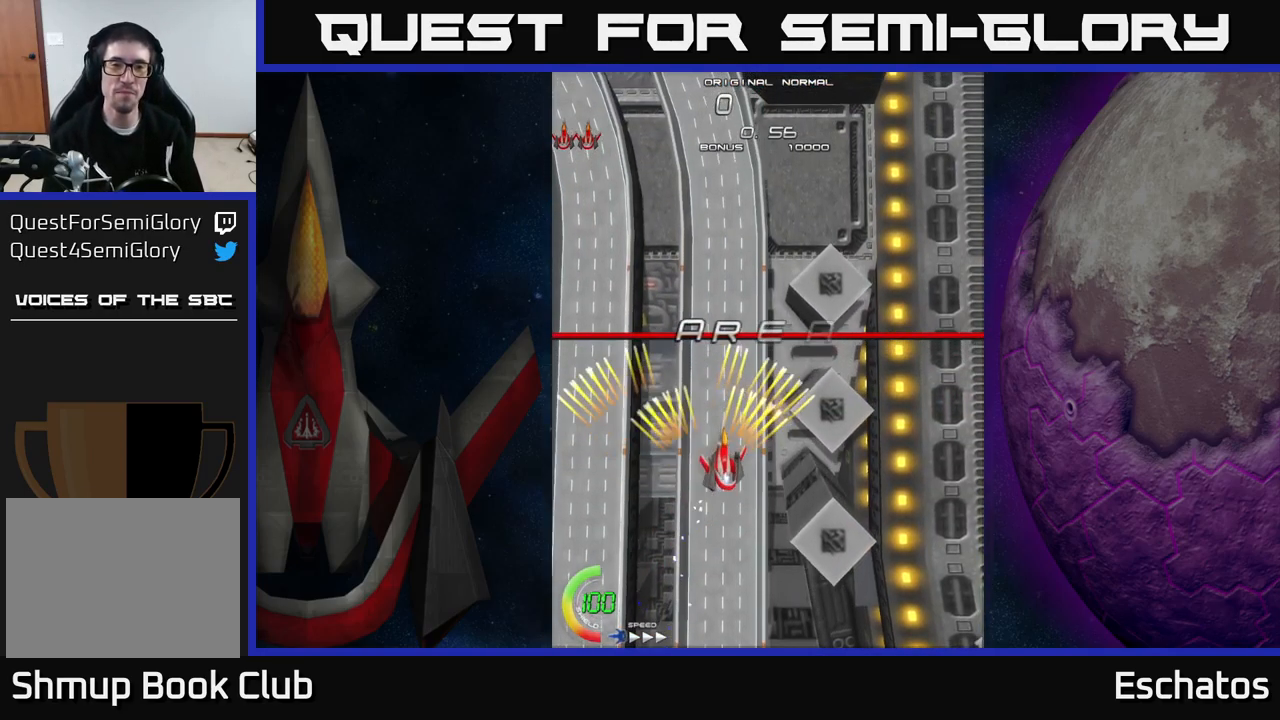
{"buttons": ["A", "DPAD_RIGHT"], "right_stick": "center", "events": [[117, "DPAD_RIGHT", "up"], [483, "DPAD_RIGHT", "down"], [483, "DPAD_UP", "up"]]}
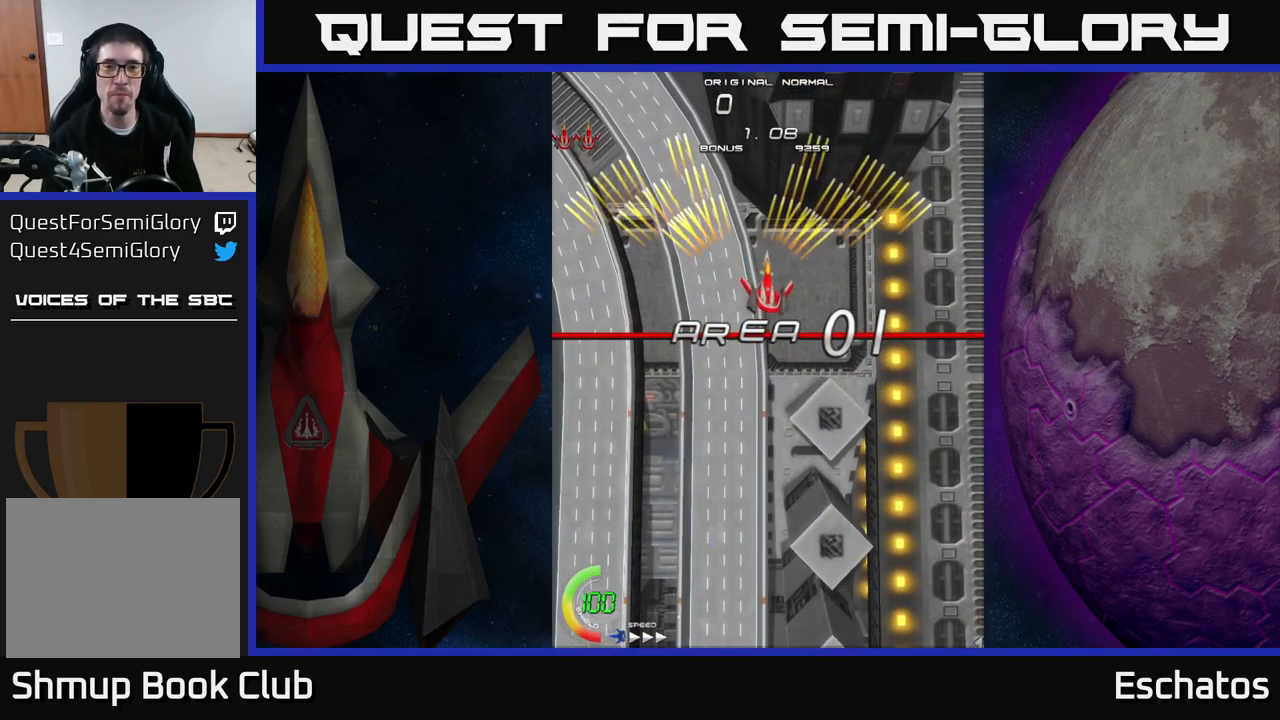
{"buttons": ["A", "DPAD_RIGHT"], "right_stick": "center", "events": [[133, "DPAD_RIGHT", "up"], [167, "DPAD_LEFT", "down"], [383, "DPAD_LEFT", "up"], [417, "DPAD_RIGHT", "down"]]}
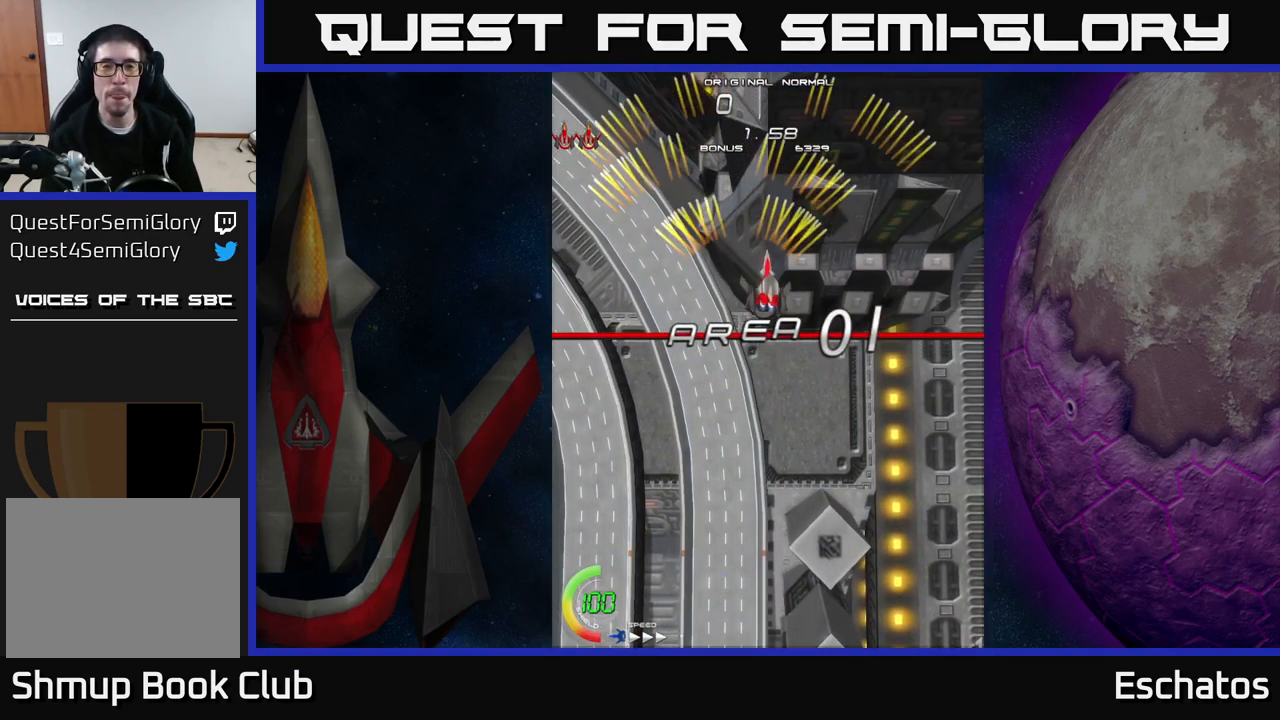
{"buttons": ["A", "DPAD_RIGHT"], "right_stick": "center", "events": [[117, "DPAD_RIGHT", "up"], [167, "DPAD_LEFT", "down"], [333, "DPAD_LEFT", "up"], [350, "DPAD_RIGHT", "down"]]}
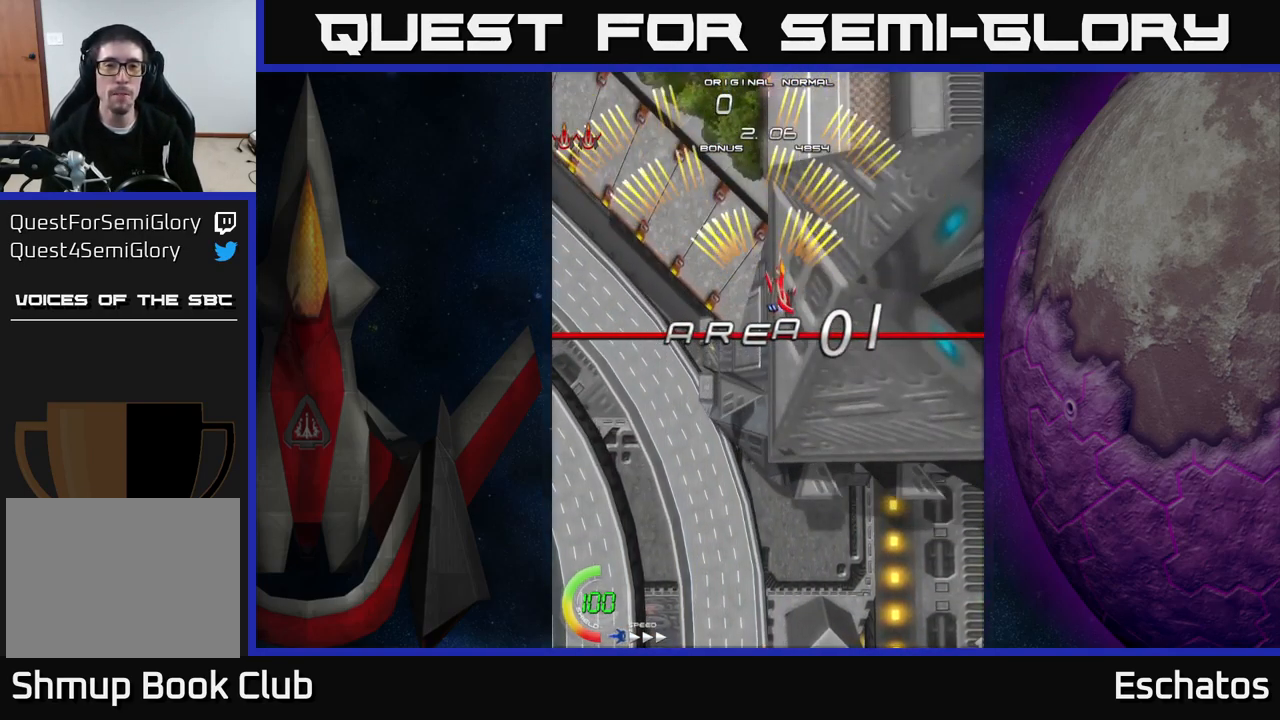
{"buttons": ["A", "DPAD_LEFT"], "right_stick": "center", "events": [[33, "DPAD_RIGHT", "up"], [67, "DPAD_LEFT", "down"], [183, "DPAD_LEFT", "up"], [217, "DPAD_RIGHT", "down"], [367, "DPAD_RIGHT", "up"], [417, "DPAD_LEFT", "down"]]}
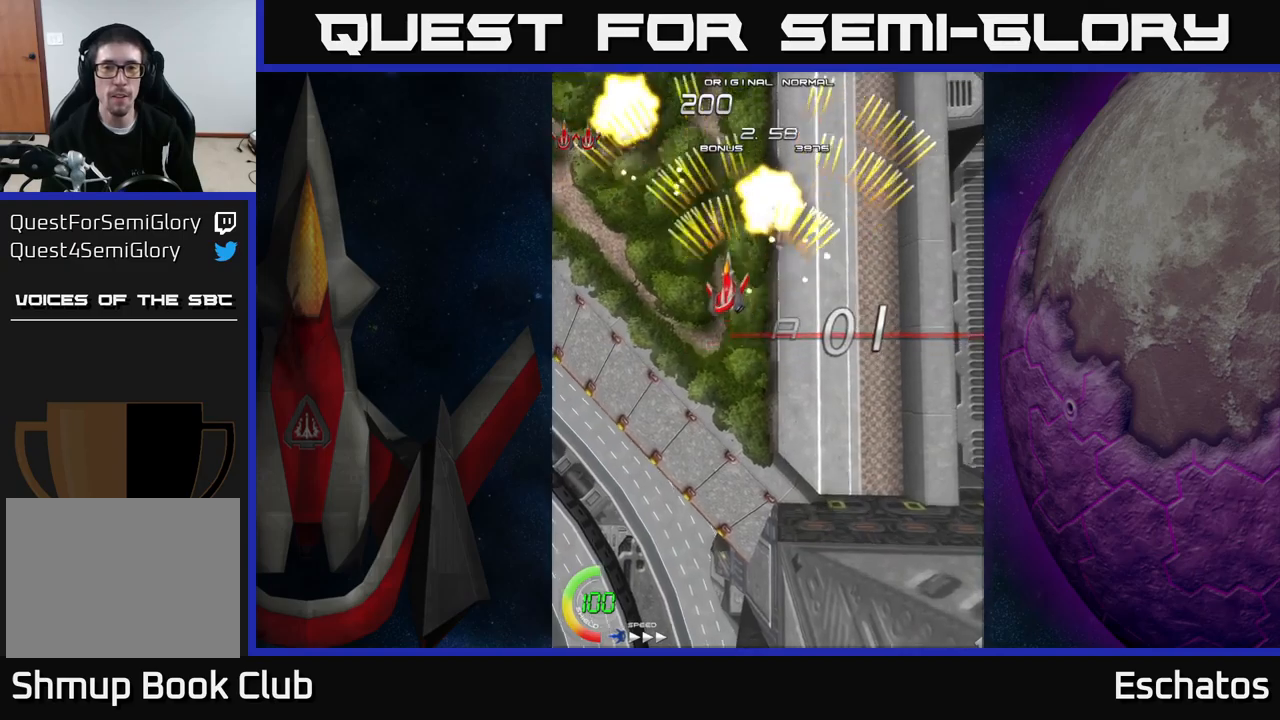
{"buttons": ["A", "DPAD_LEFT"], "right_stick": "center", "events": [[50, "DPAD_LEFT", "up"], [67, "DPAD_RIGHT", "down"], [317, "DPAD_RIGHT", "up"], [367, "DPAD_LEFT", "down"]]}
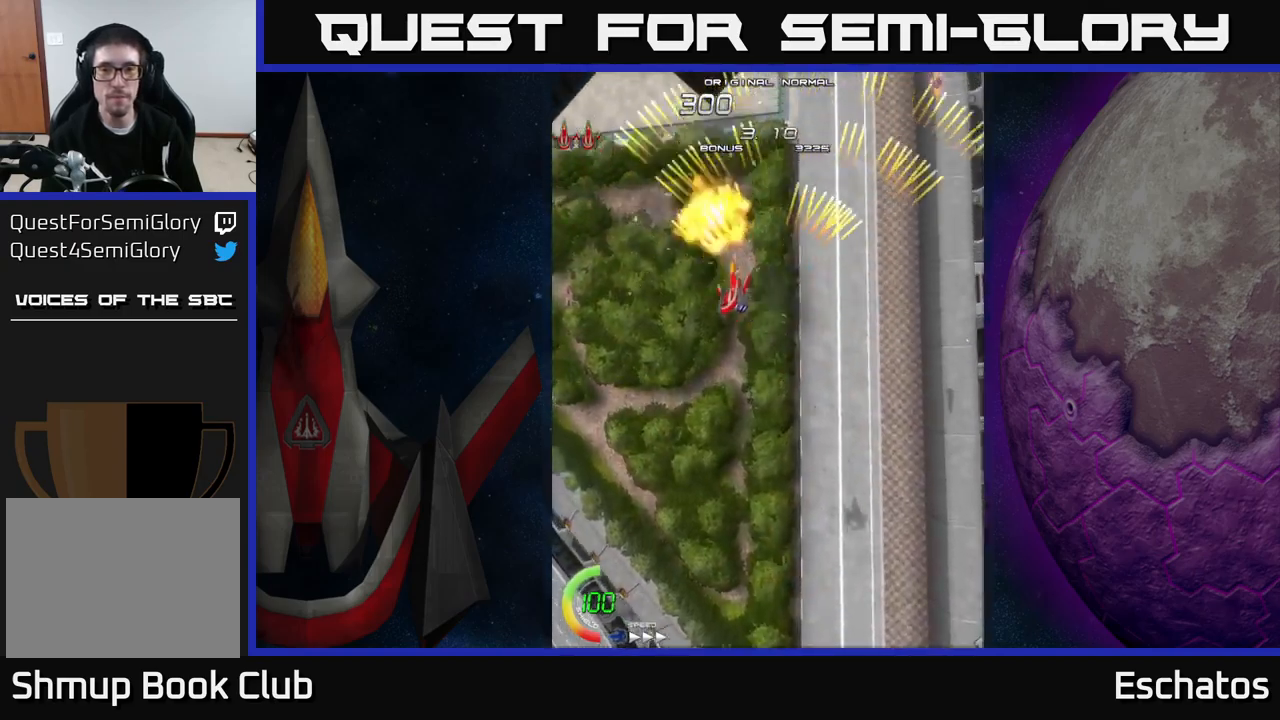
{"buttons": ["A", "DPAD_LEFT"], "right_stick": "center", "events": [[33, "DPAD_LEFT", "up"], [67, "DPAD_RIGHT", "down"], [317, "DPAD_RIGHT", "up"], [333, "DPAD_LEFT", "down"]]}
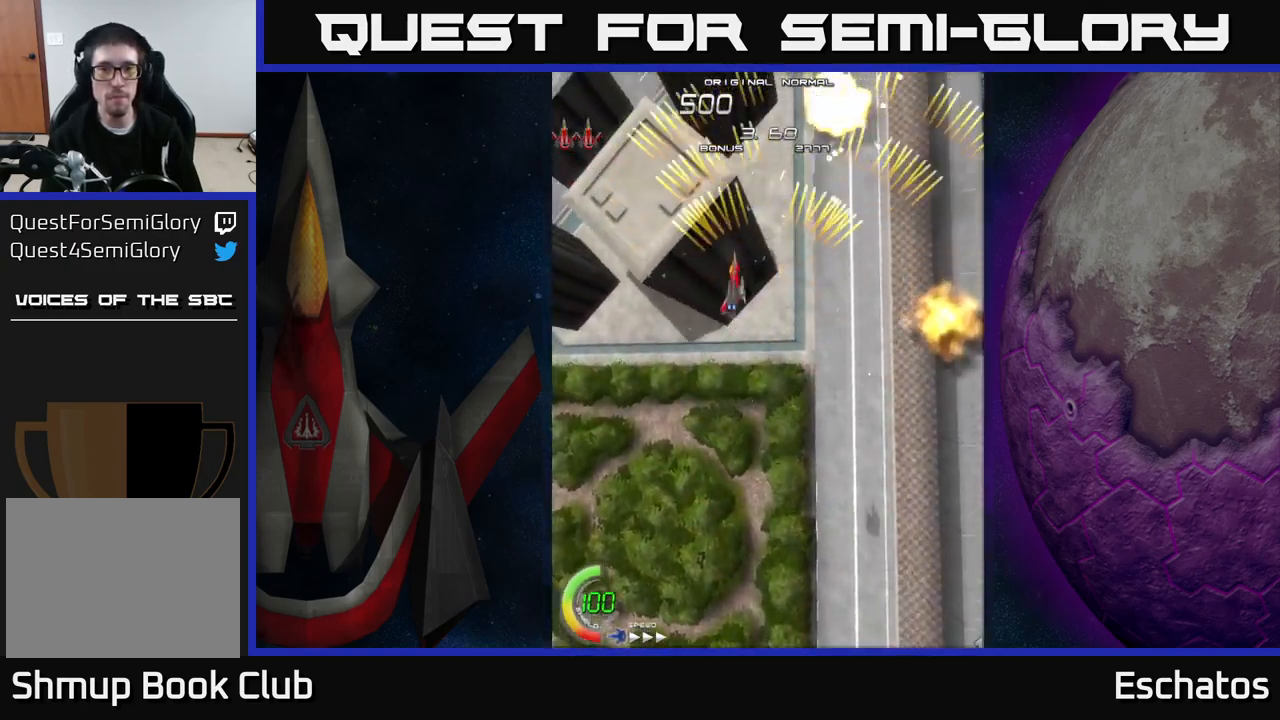
{"buttons": ["A", "DPAD_LEFT"], "right_stick": "center", "events": [[50, "DPAD_LEFT", "up"], [100, "DPAD_RIGHT", "down"], [317, "DPAD_RIGHT", "up"], [350, "DPAD_LEFT", "down"]]}
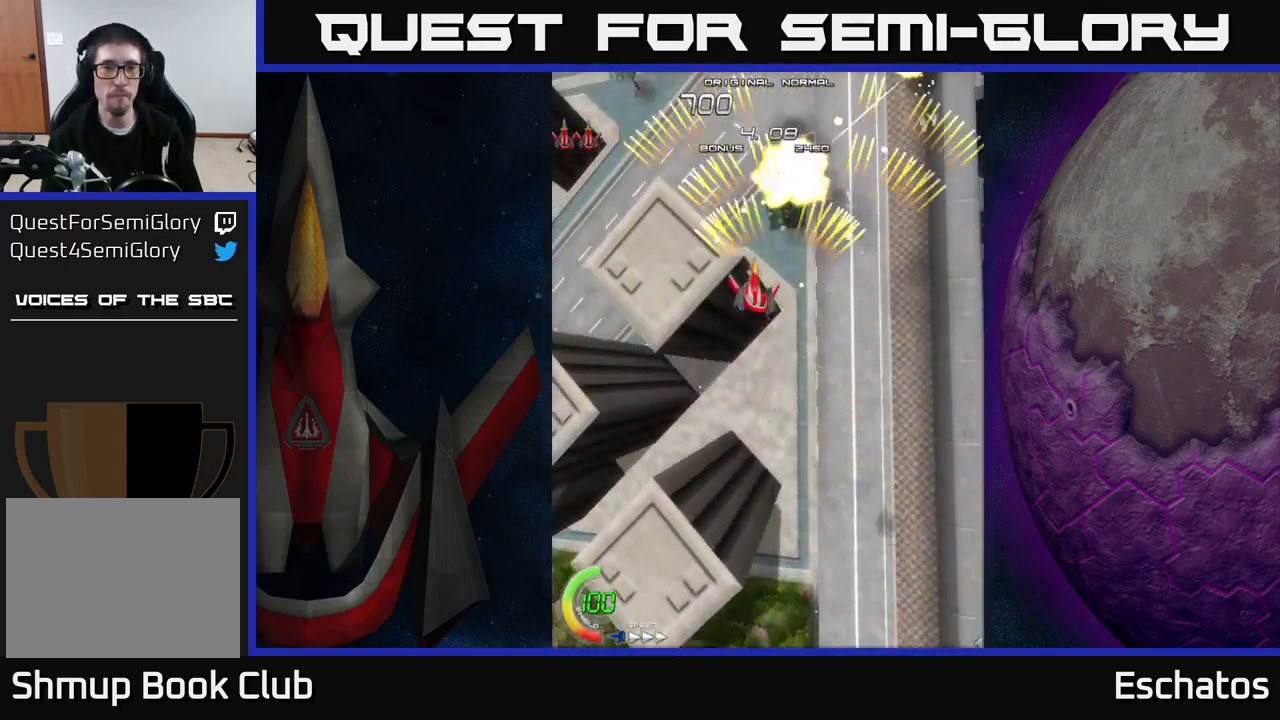
{"buttons": ["A", "DPAD_LEFT"], "right_stick": "center", "events": [[83, "DPAD_LEFT", "up"], [133, "DPAD_RIGHT", "down"], [350, "DPAD_RIGHT", "up"], [367, "DPAD_LEFT", "down"]]}
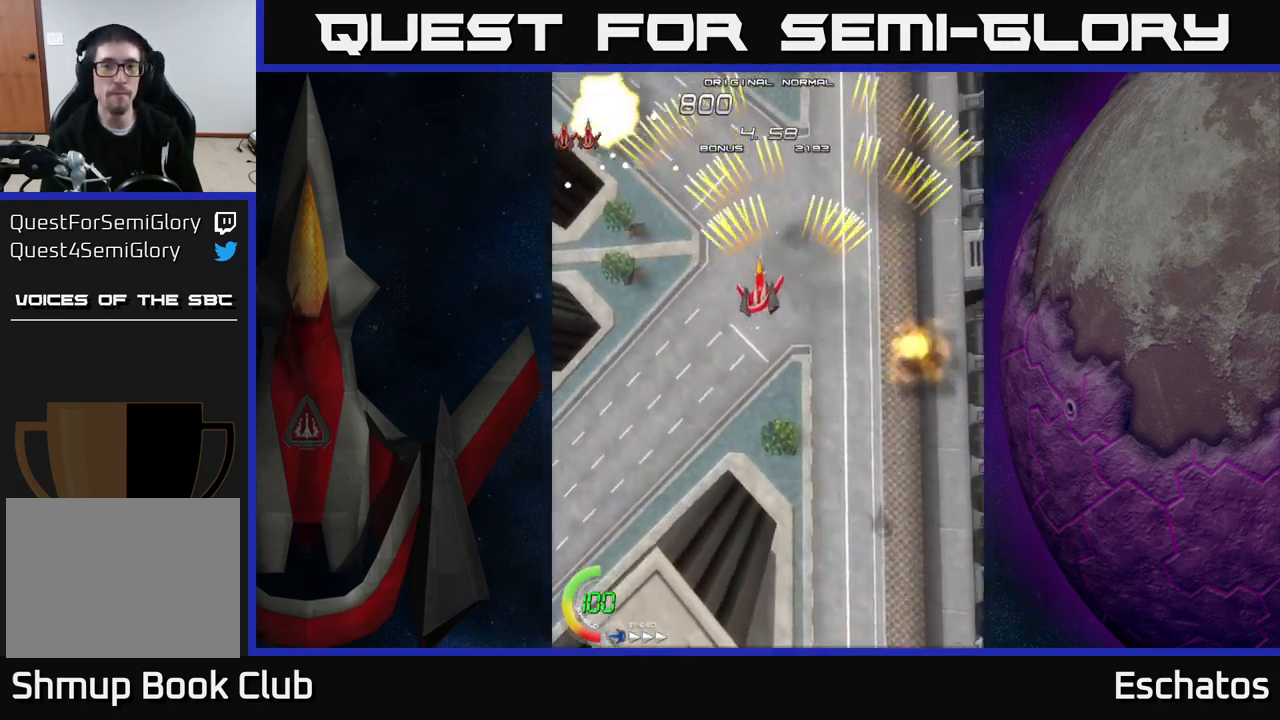
{"buttons": ["A", "DPAD_LEFT"], "right_stick": "center", "events": [[117, "DPAD_LEFT", "up"], [150, "DPAD_RIGHT", "down"], [417, "DPAD_RIGHT", "up"], [450, "DPAD_LEFT", "down"]]}
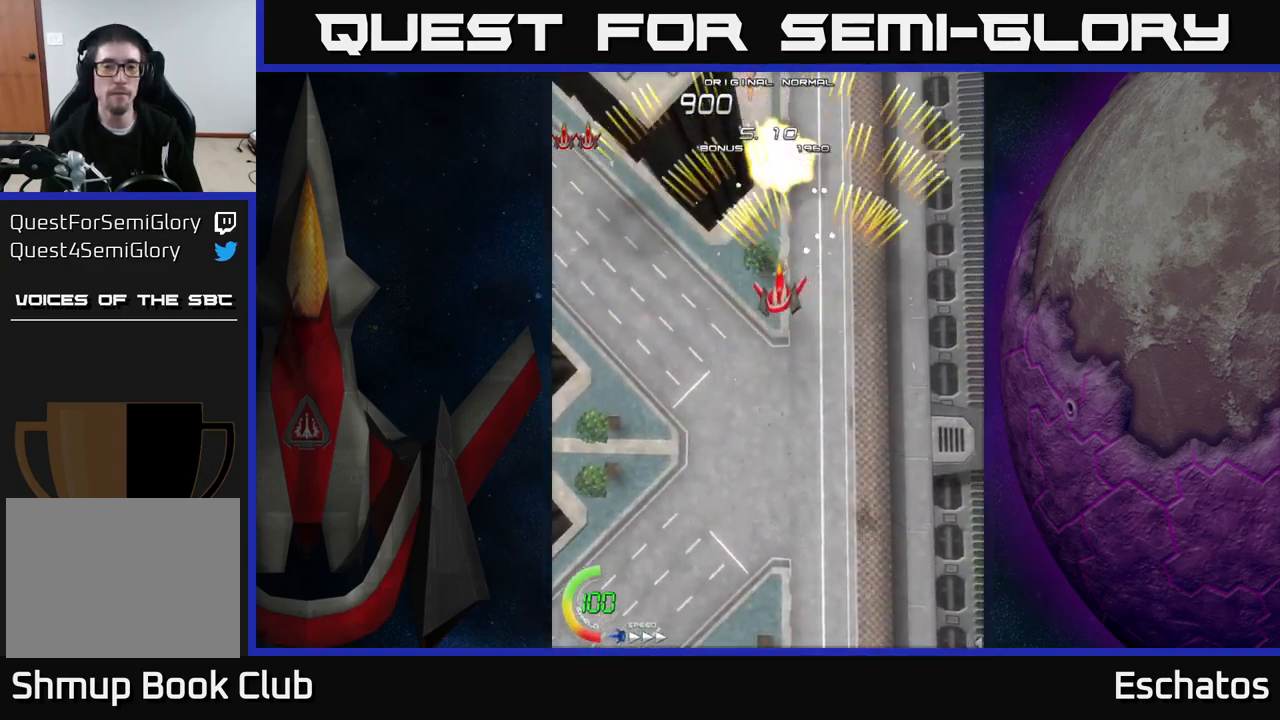
{"buttons": ["A", "DPAD_LEFT"], "right_stick": "center", "events": [[217, "DPAD_LEFT", "up"], [250, "DPAD_RIGHT", "down"], [467, "DPAD_RIGHT", "up"], [500, "DPAD_LEFT", "down"]]}
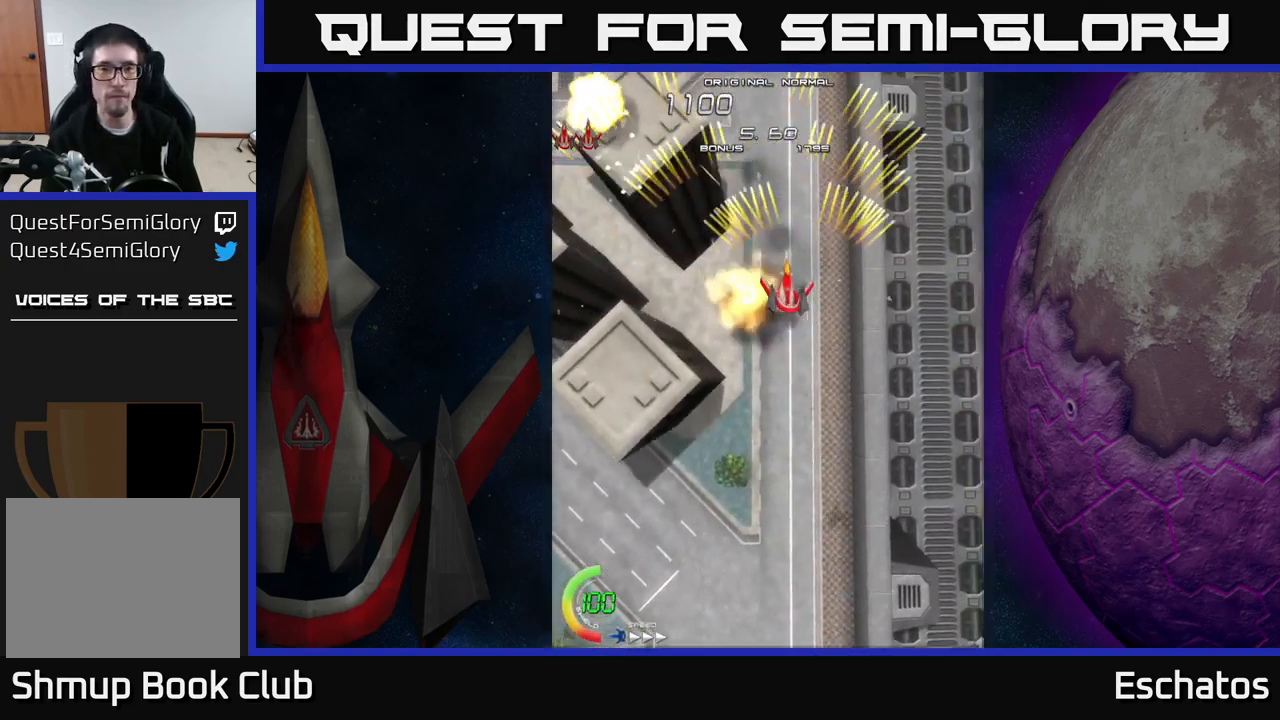
{"buttons": ["A", "DPAD_RIGHT"], "right_stick": "center", "events": [[233, "DPAD_LEFT", "up"], [267, "DPAD_RIGHT", "down"]]}
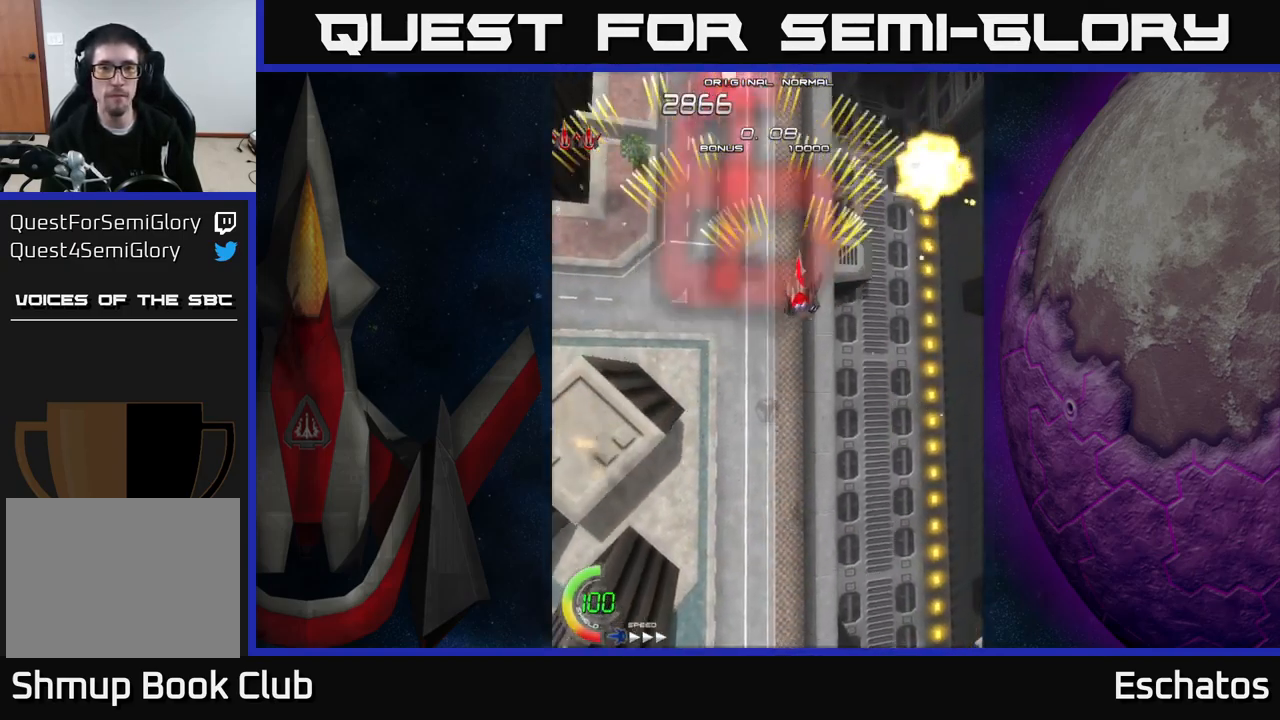
{"buttons": ["A", "DPAD_LEFT"], "right_stick": "center", "events": [[17, "DPAD_RIGHT", "up"], [50, "DPAD_LEFT", "down"], [267, "DPAD_LEFT", "up"], [300, "DPAD_RIGHT", "down"], [467, "DPAD_RIGHT", "up"], [500, "DPAD_LEFT", "down"]]}
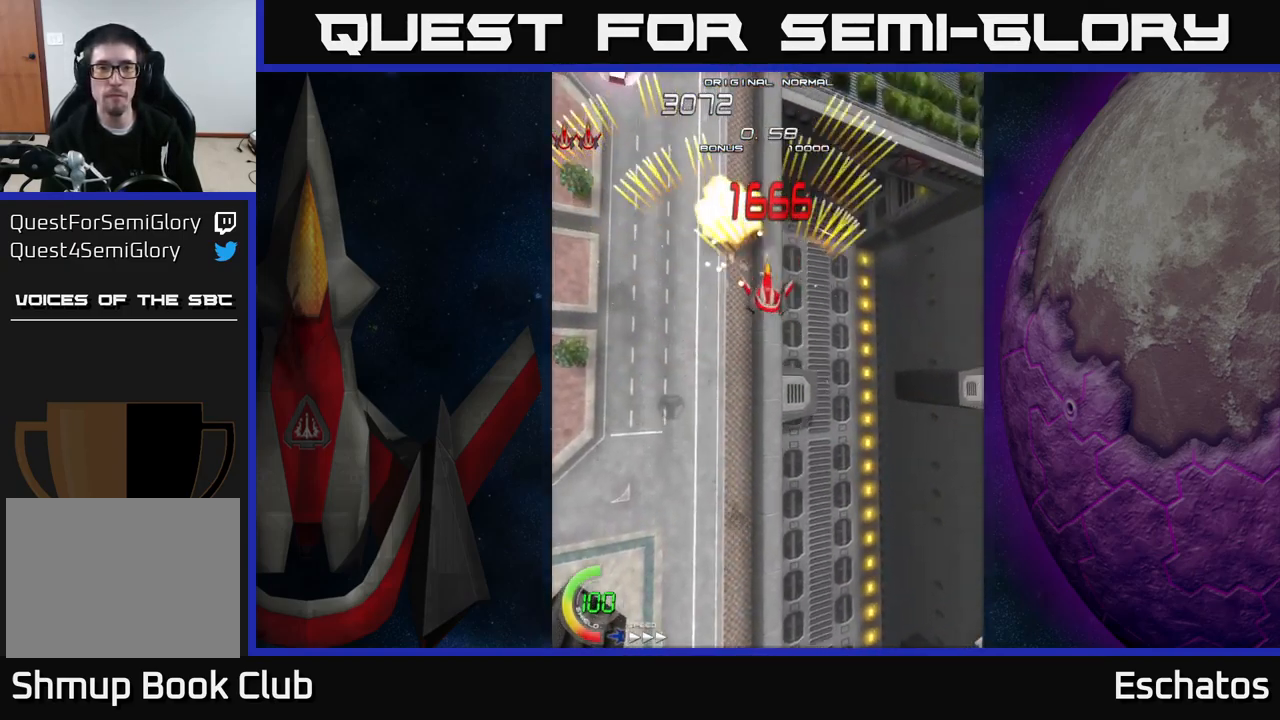
{"buttons": ["A", "DPAD_LEFT"], "right_stick": "center", "events": [[167, "DPAD_LEFT", "up"], [183, "DPAD_RIGHT", "down"], [417, "DPAD_RIGHT", "up"], [433, "DPAD_LEFT", "down"]]}
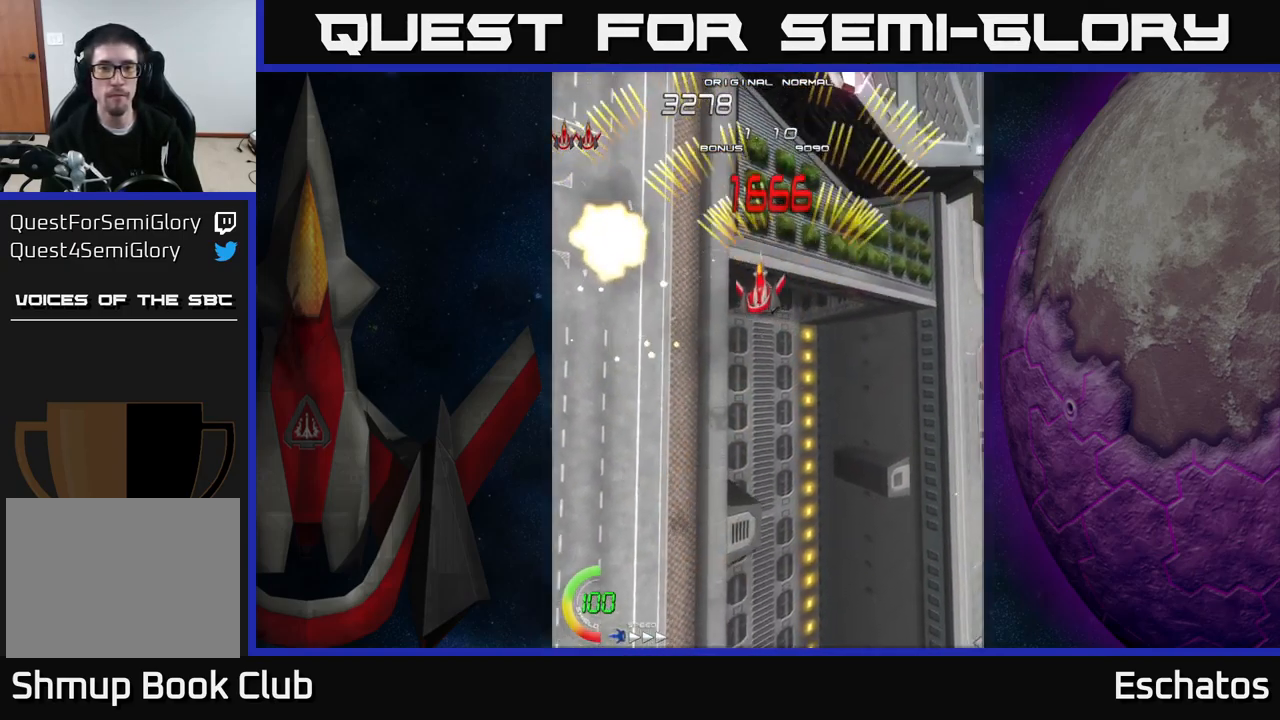
{"buttons": ["A"], "right_stick": "center", "events": [[50, "DPAD_LEFT", "up"]]}
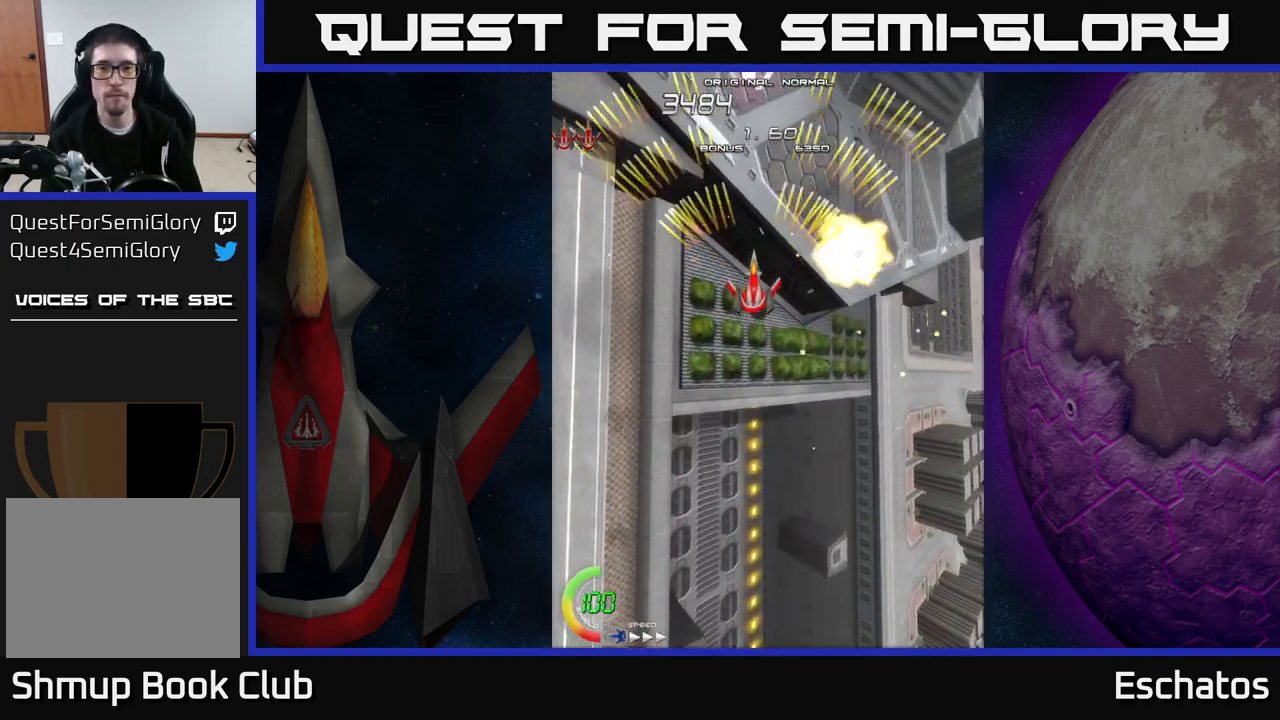
{"buttons": ["A", "DPAD_RIGHT"], "right_stick": "center", "events": [[367, "DPAD_RIGHT", "down"]]}
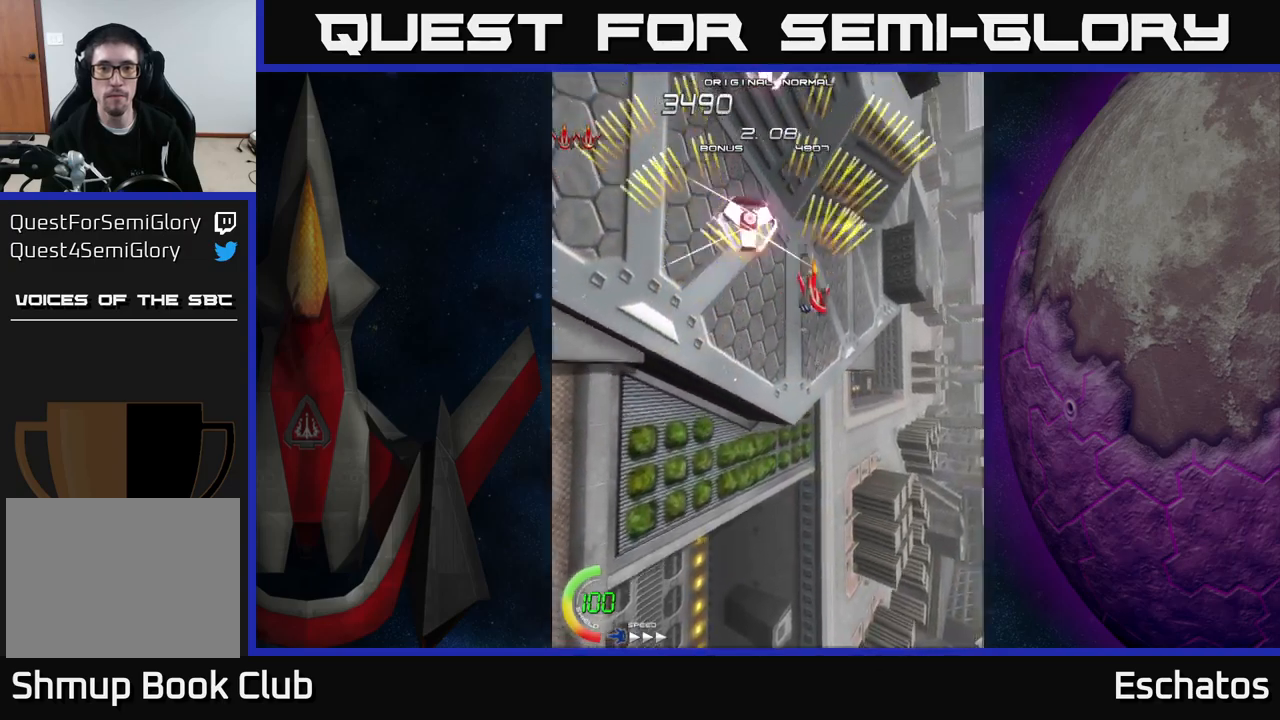
{"buttons": ["A", "DPAD_LEFT"], "right_stick": "center", "events": [[84, "DPAD_RIGHT", "up"], [117, "DPAD_LEFT", "down"], [234, "DPAD_UP", "down"], [250, "DPAD_LEFT", "up"], [334, "DPAD_LEFT", "down"], [350, "DPAD_UP", "up"]]}
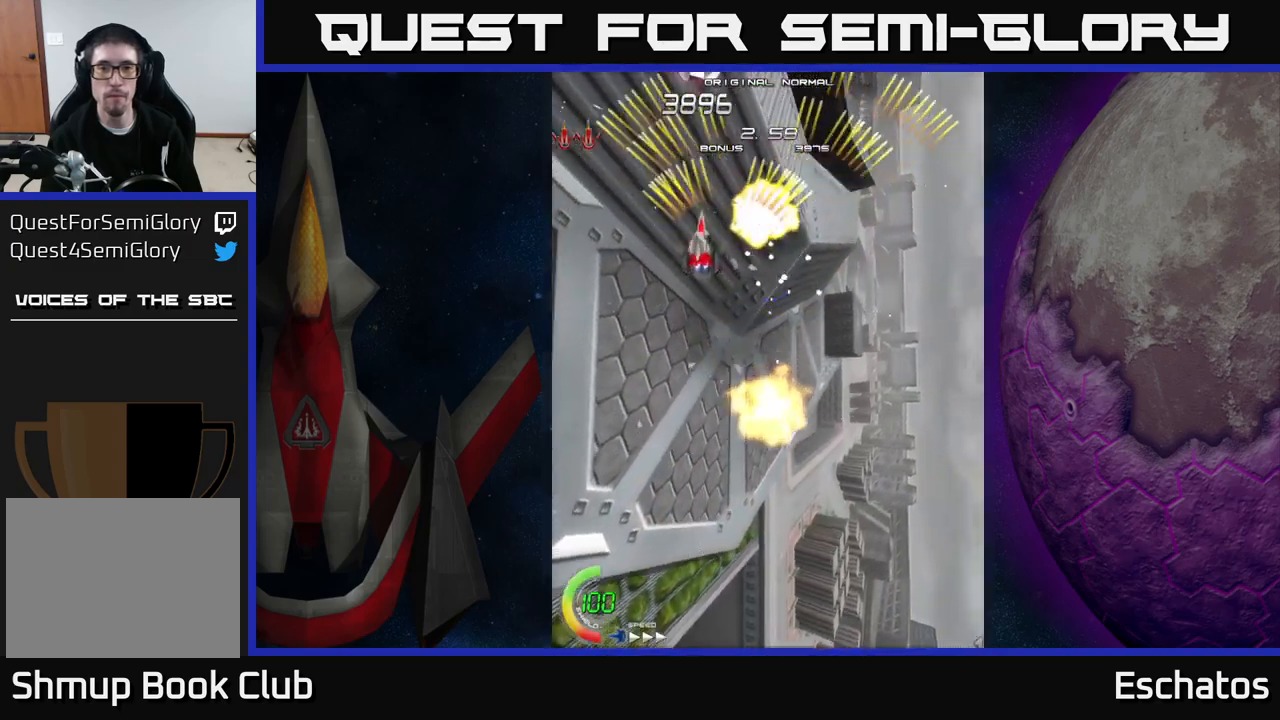
{"buttons": ["A"], "right_stick": "center", "events": [[84, "DPAD_LEFT", "up"], [100, "DPAD_RIGHT", "down"], [484, "DPAD_RIGHT", "up"]]}
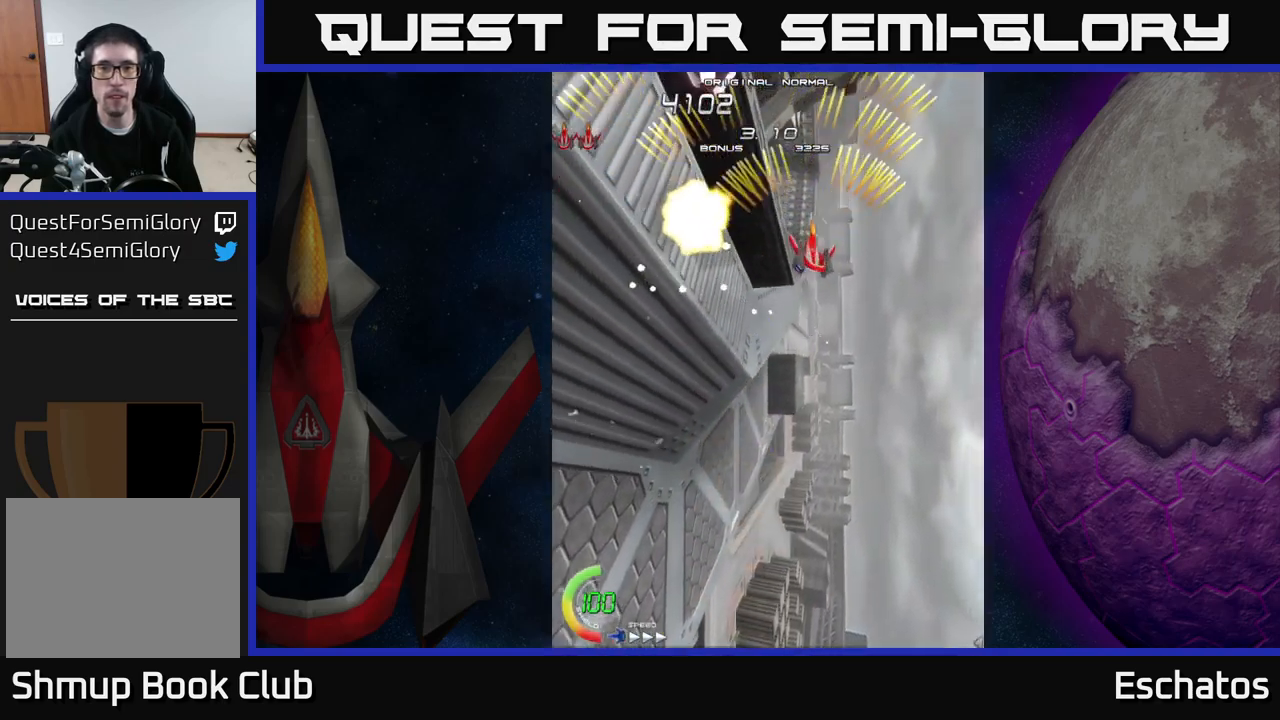
{"buttons": ["A", "DPAD_RIGHT"], "right_stick": "center", "events": [[17, "DPAD_LEFT", "down"], [317, "DPAD_LEFT", "up"], [334, "DPAD_RIGHT", "down"]]}
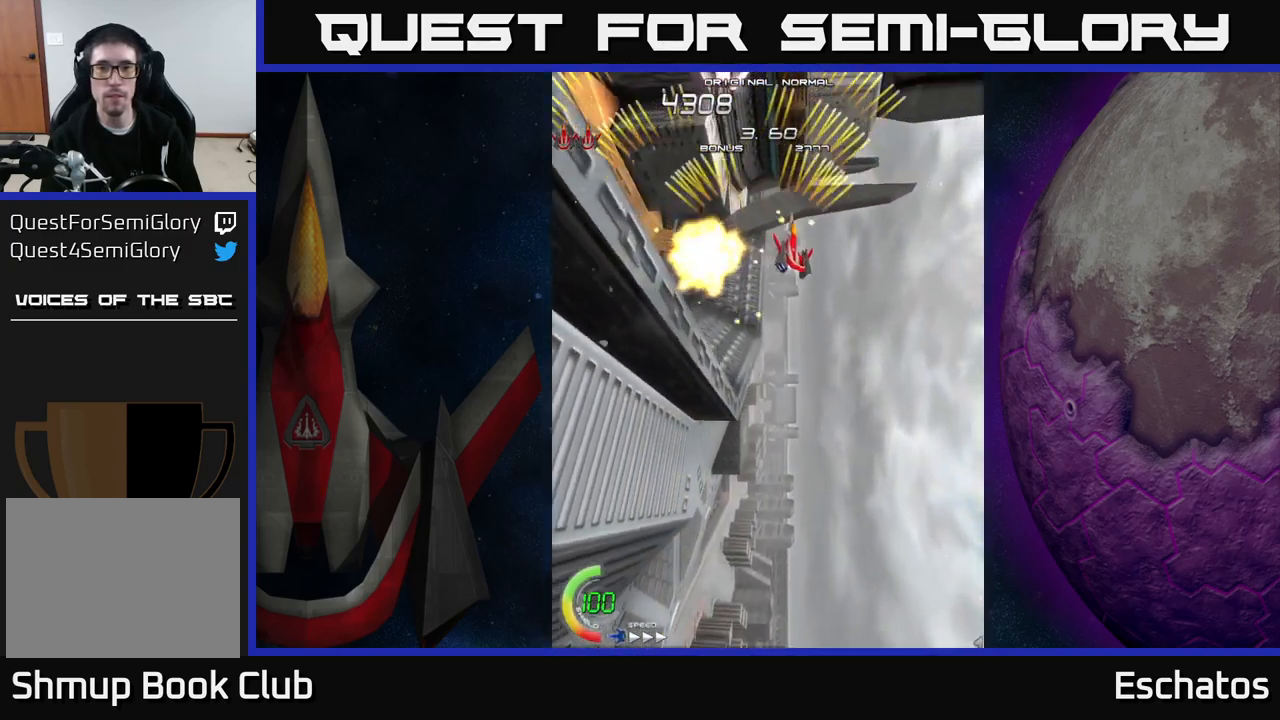
{"buttons": ["A", "DPAD_RIGHT"], "right_stick": "center", "events": [[50, "DPAD_RIGHT", "up"], [117, "DPAD_LEFT", "down"], [334, "DPAD_LEFT", "up"], [350, "DPAD_RIGHT", "down"]]}